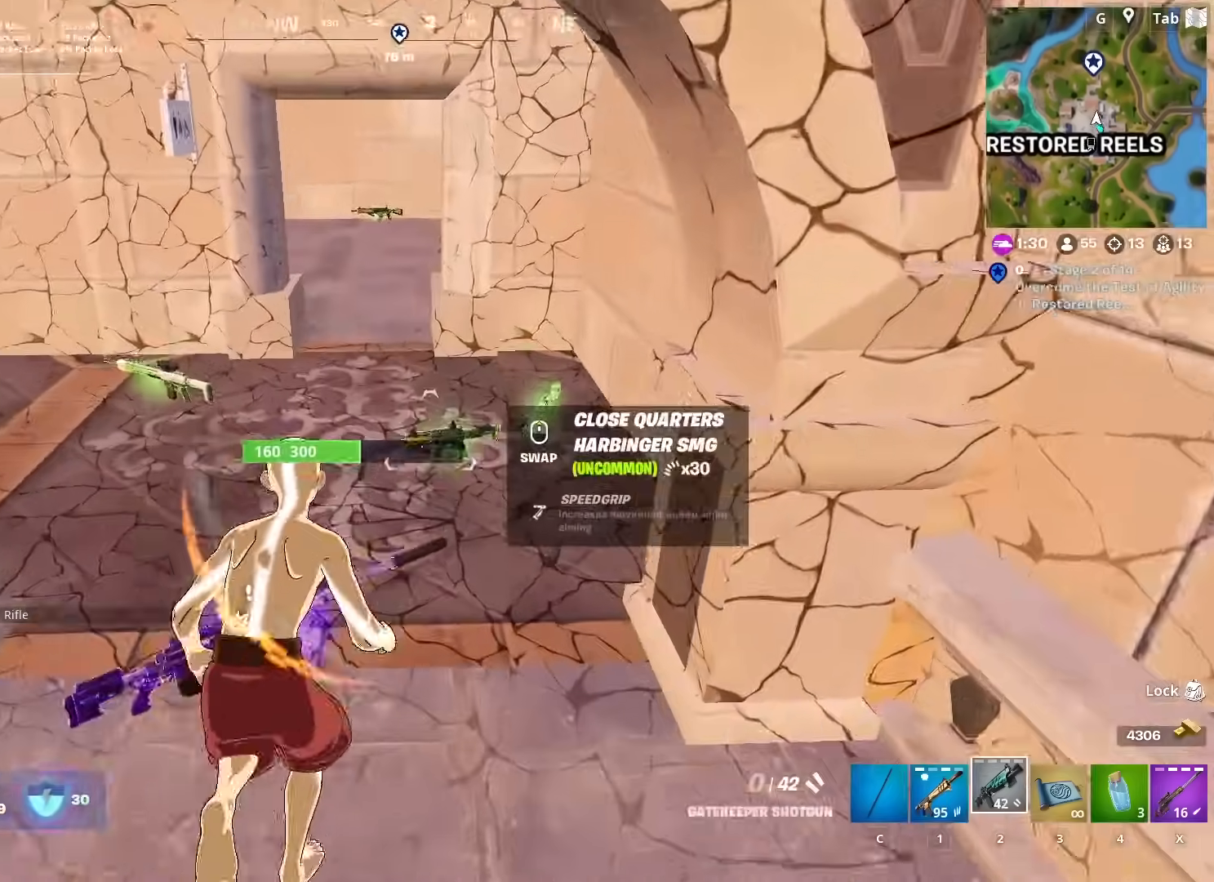
Gameplay with keyboard and mouse; each line is a JSON object with the keys and mouse buttons held at the frame after it. "events" lists presses ("down") and releases ("up") of "1", "2", "3", "4", "5", "a", "alt", "c", "caps_lock", "ctrl", "d", "e", "f", "g", "q", "r", "s", "shift", "space", "t", "tab", "v", "w", "x", "z", "mouse_left", "mouse_wheel" and "mouse_right" between this image and that frame as [ms after this image, input, new state], when the widget could be followed in between. "mouse_left", "mouse_wheel", "mouse_right" = the "left", "wheel", "right" buttons of the "mouse" list. No other keys are recorded. "wheel" means that the mouse wheel is clicked or scrolled. "mouse_move" is the direction in which the mouse moves at that frame (one of eight, or "still"), when it could be read.
{"keys": ["d", "w"], "mouse": [], "mouse_move": "still", "events": [[67, "mouse_wheel", "down"], [117, "mouse_wheel", "up"], [351, "d", "down"]]}
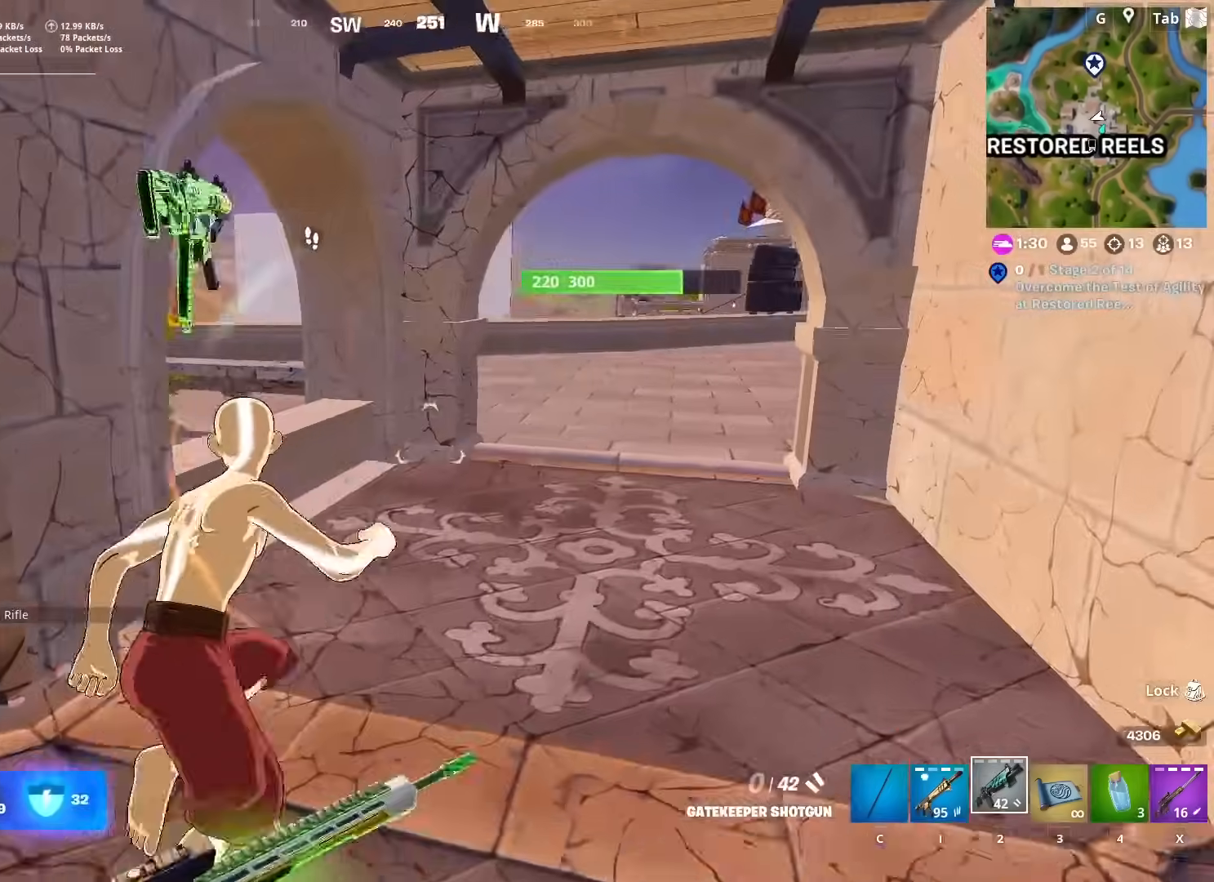
{"keys": ["d", "w"], "mouse": [], "mouse_move": "right", "events": []}
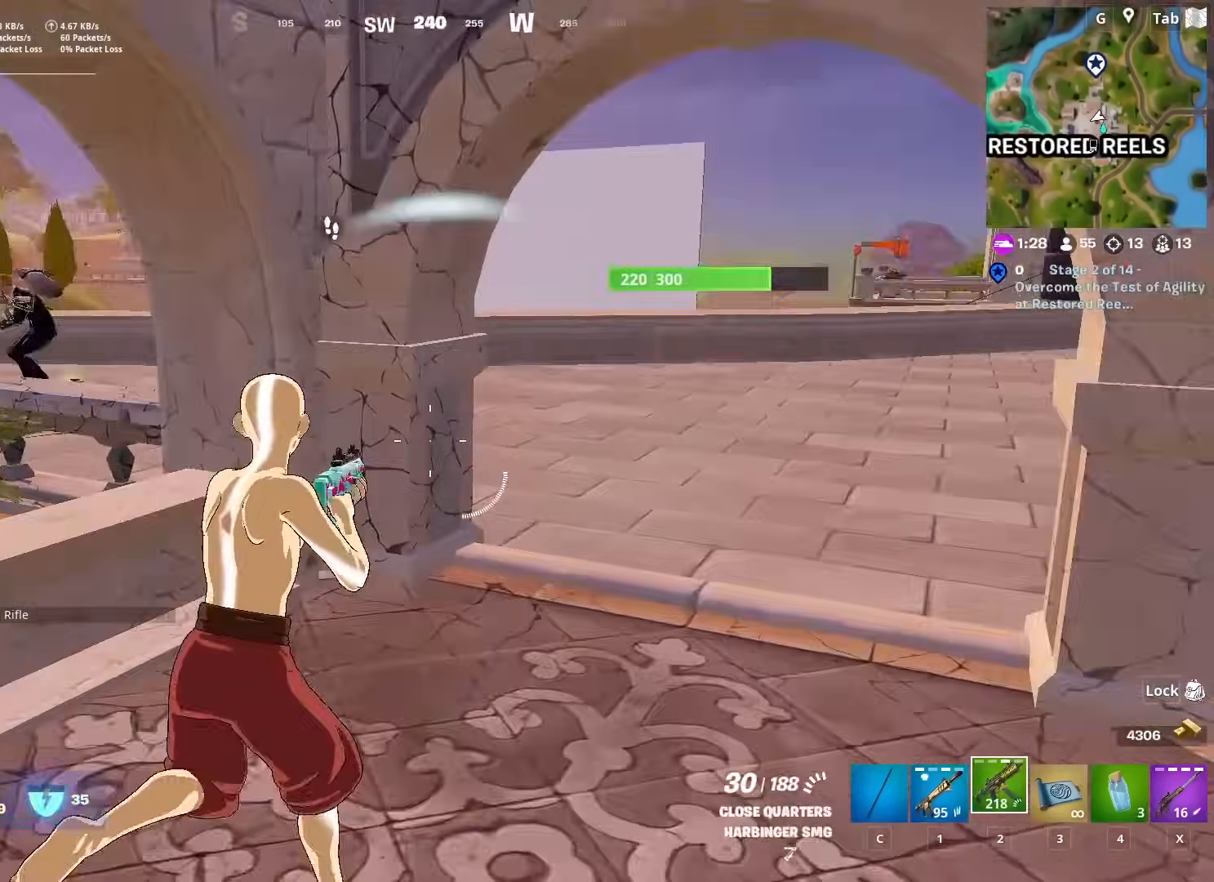
{"keys": ["d", "shift", "w"], "mouse": [], "mouse_move": "still", "events": [[501, "shift", "down"]]}
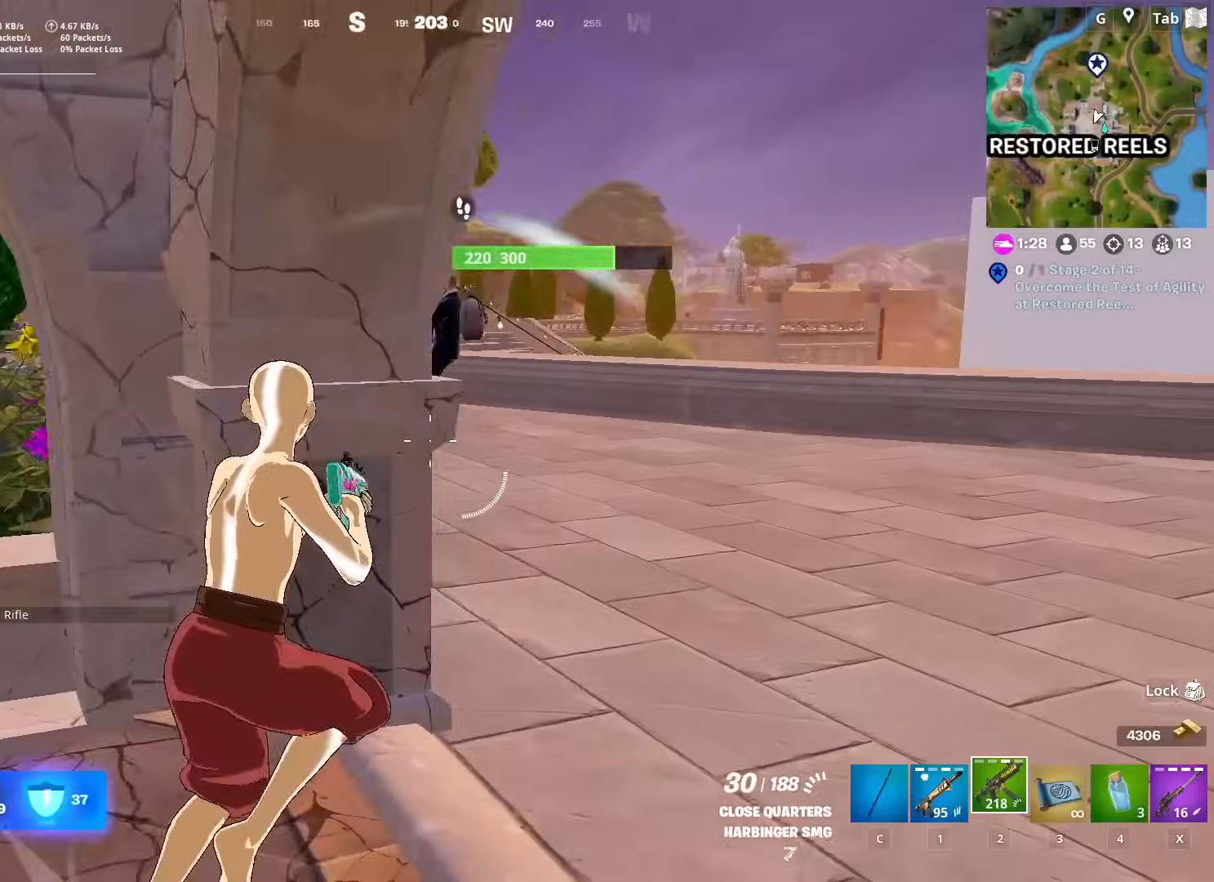
{"keys": ["d"], "mouse": ["left"], "mouse_move": "left", "events": [[150, "space", "down"], [150, "w", "up"], [200, "shift", "up"], [317, "mouse_left", "down"], [367, "space", "up"]]}
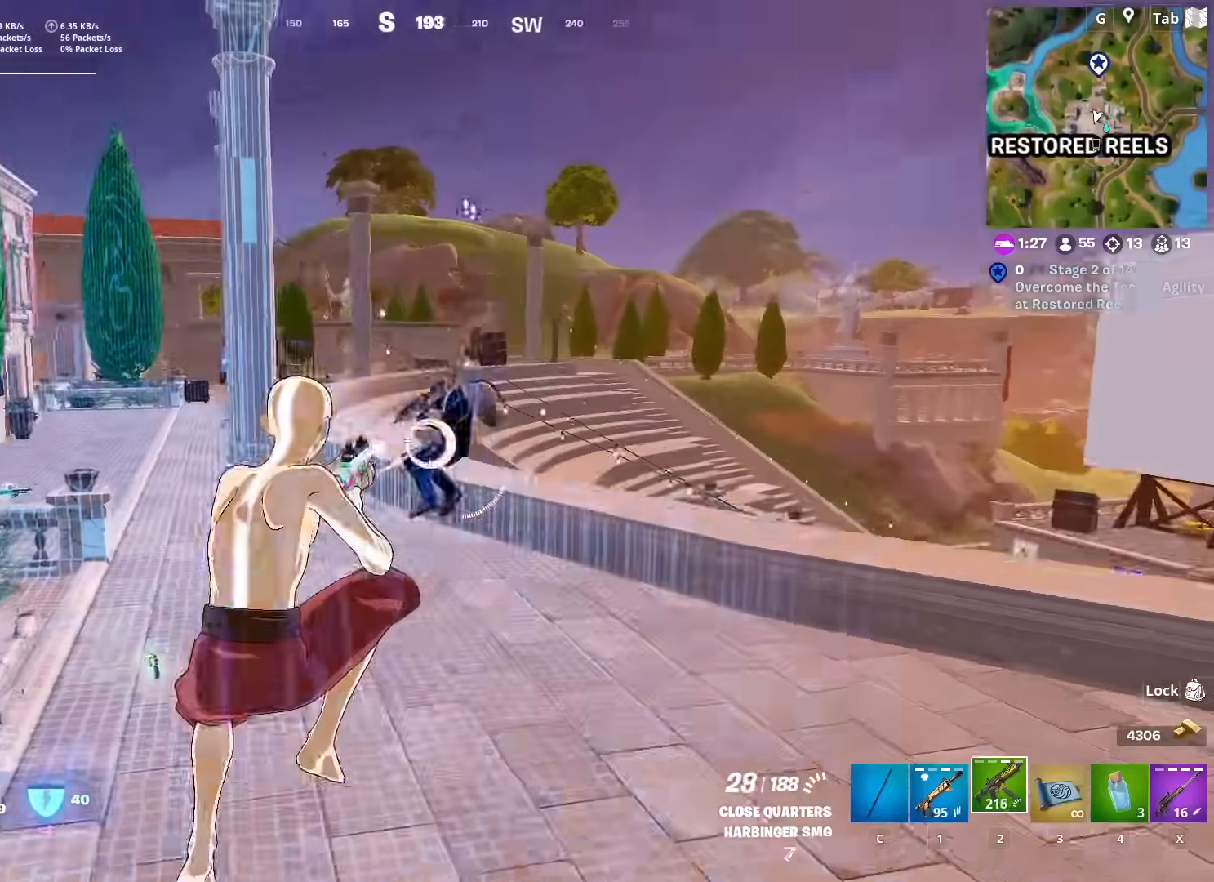
{"keys": ["w"], "mouse": ["left"], "mouse_move": "up", "events": [[201, "w", "down"], [351, "d", "up"]]}
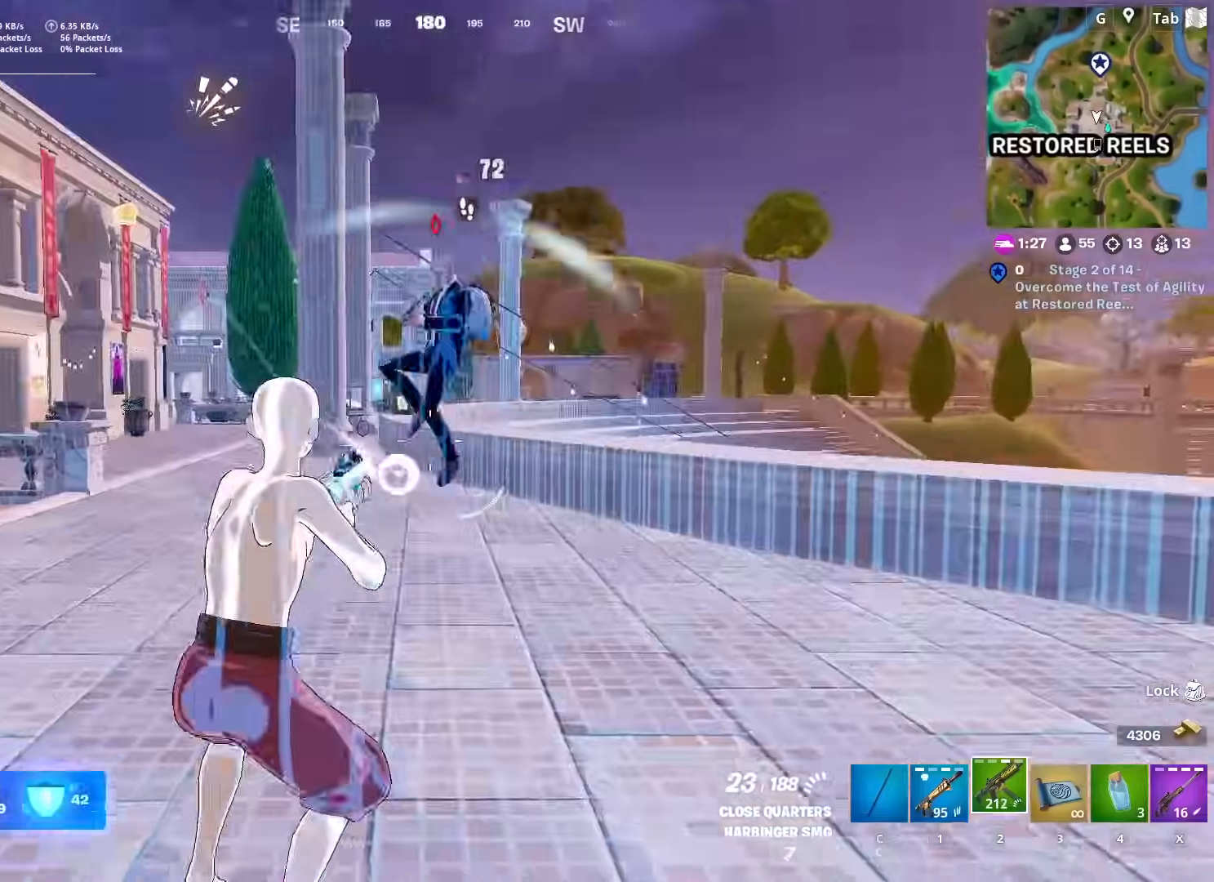
{"keys": ["4", "a", "space", "w"], "mouse": [], "mouse_move": "down-left", "events": [[117, "a", "down"], [367, "mouse_left", "up"], [400, "4", "down"], [400, "space", "down"]]}
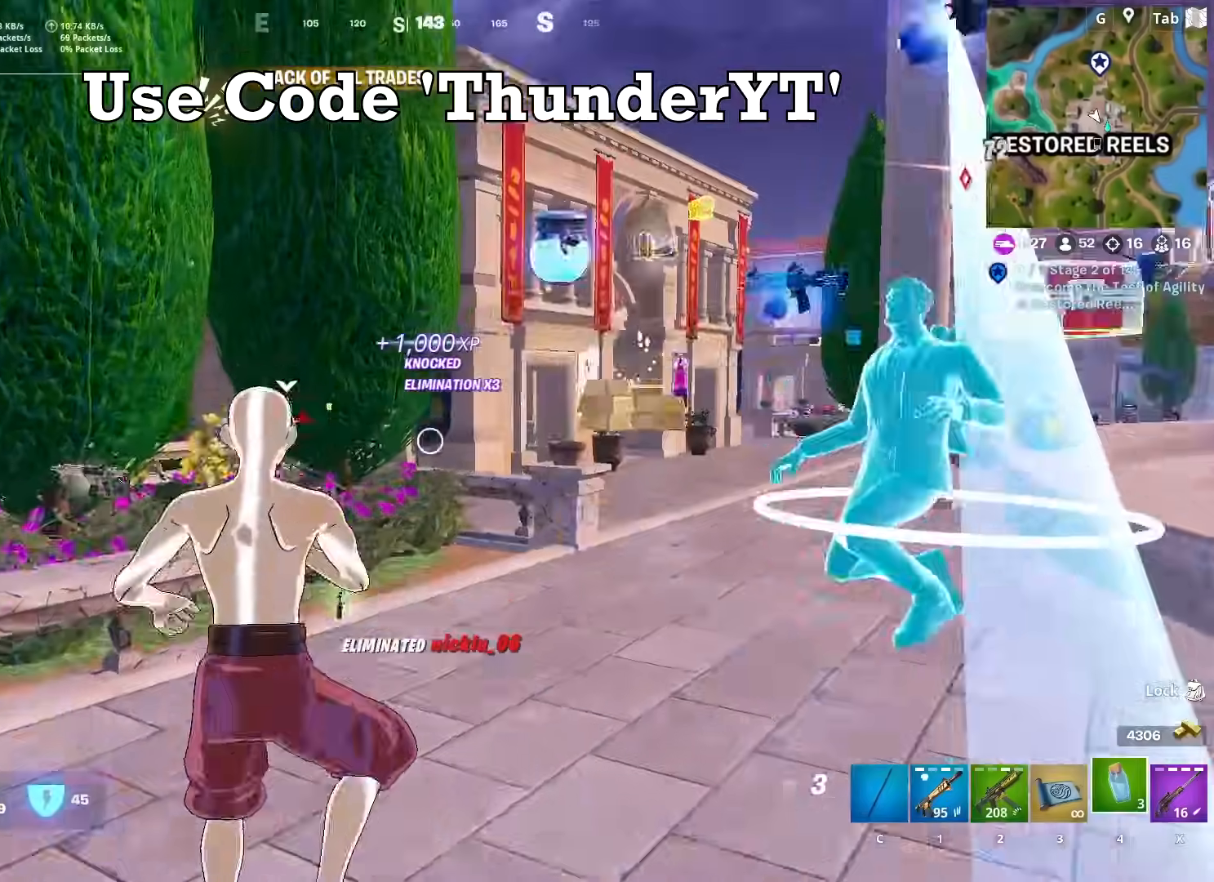
{"keys": ["a", "w"], "mouse": ["left"], "mouse_move": "still", "events": [[51, "4", "up"], [51, "space", "up"], [234, "mouse_left", "down"]]}
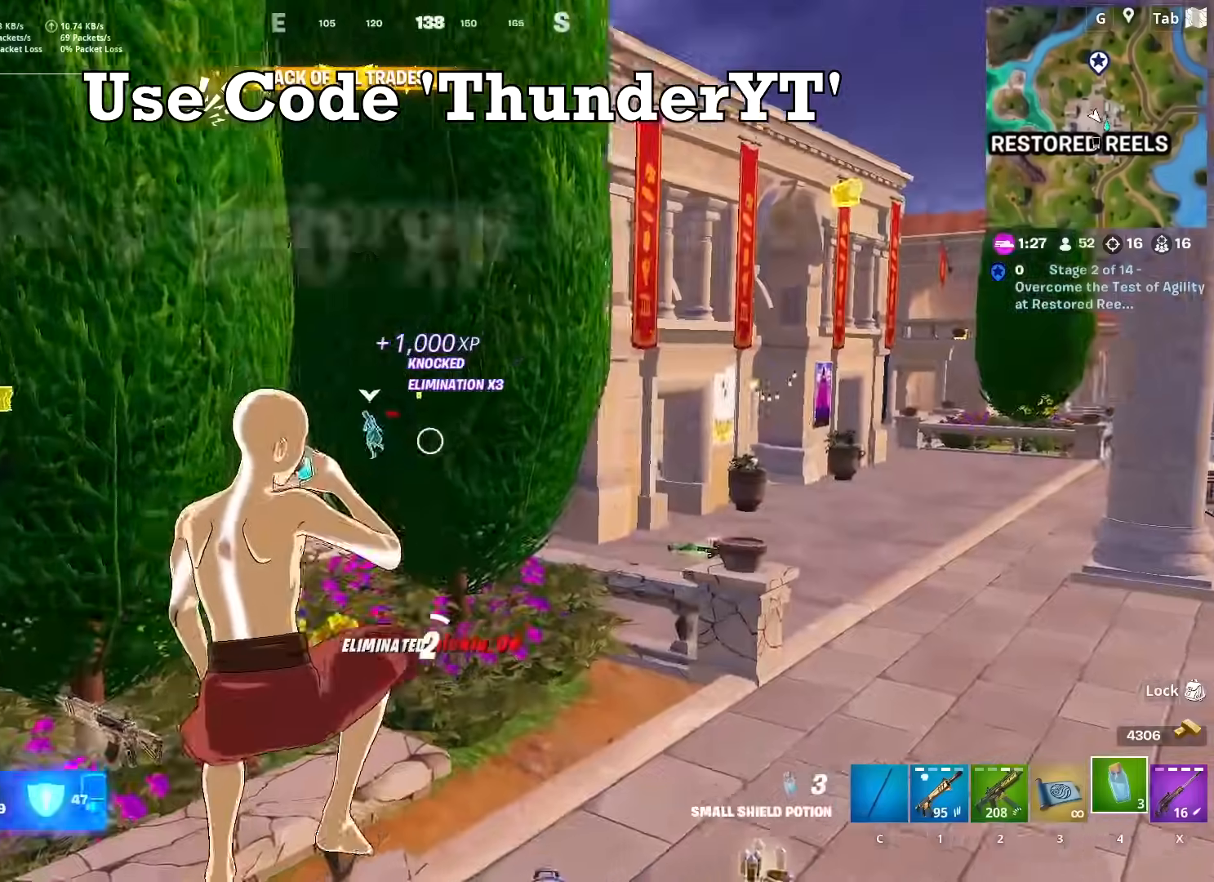
{"keys": ["w"], "mouse": [], "mouse_move": "still", "events": [[67, "mouse_left", "up"], [284, "a", "up"]]}
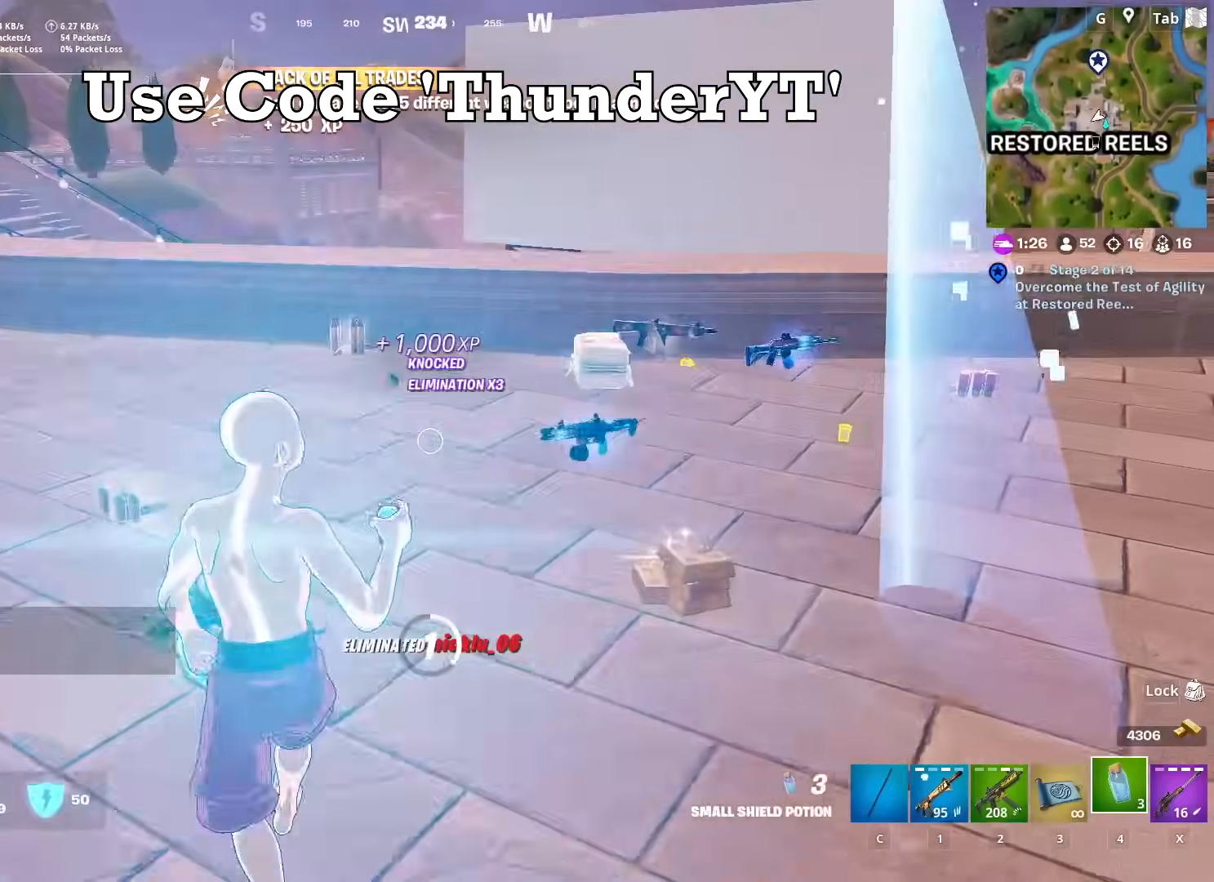
{"keys": ["a", "w"], "mouse": [], "mouse_move": "still", "events": [[267, "a", "down"]]}
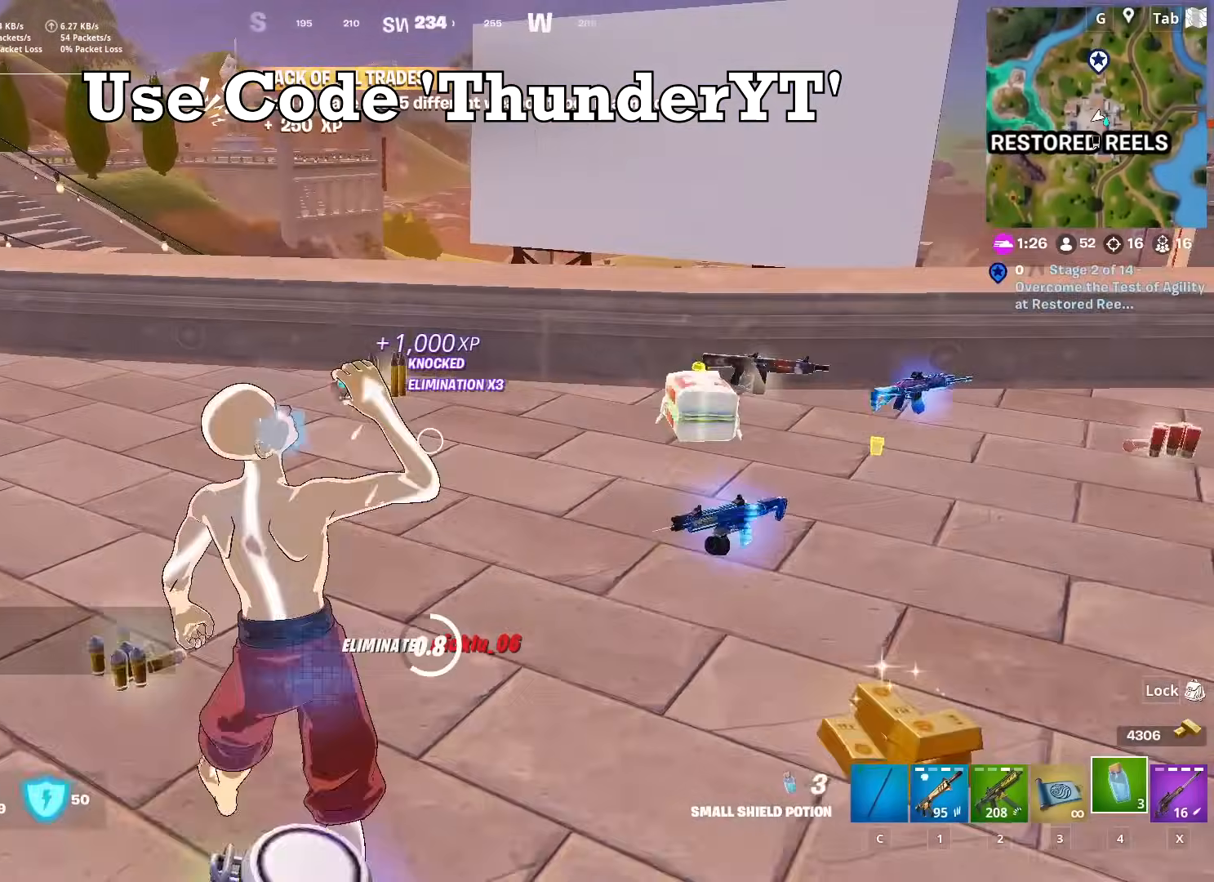
{"keys": ["w"], "mouse": [], "mouse_move": "still", "events": [[417, "a", "up"]]}
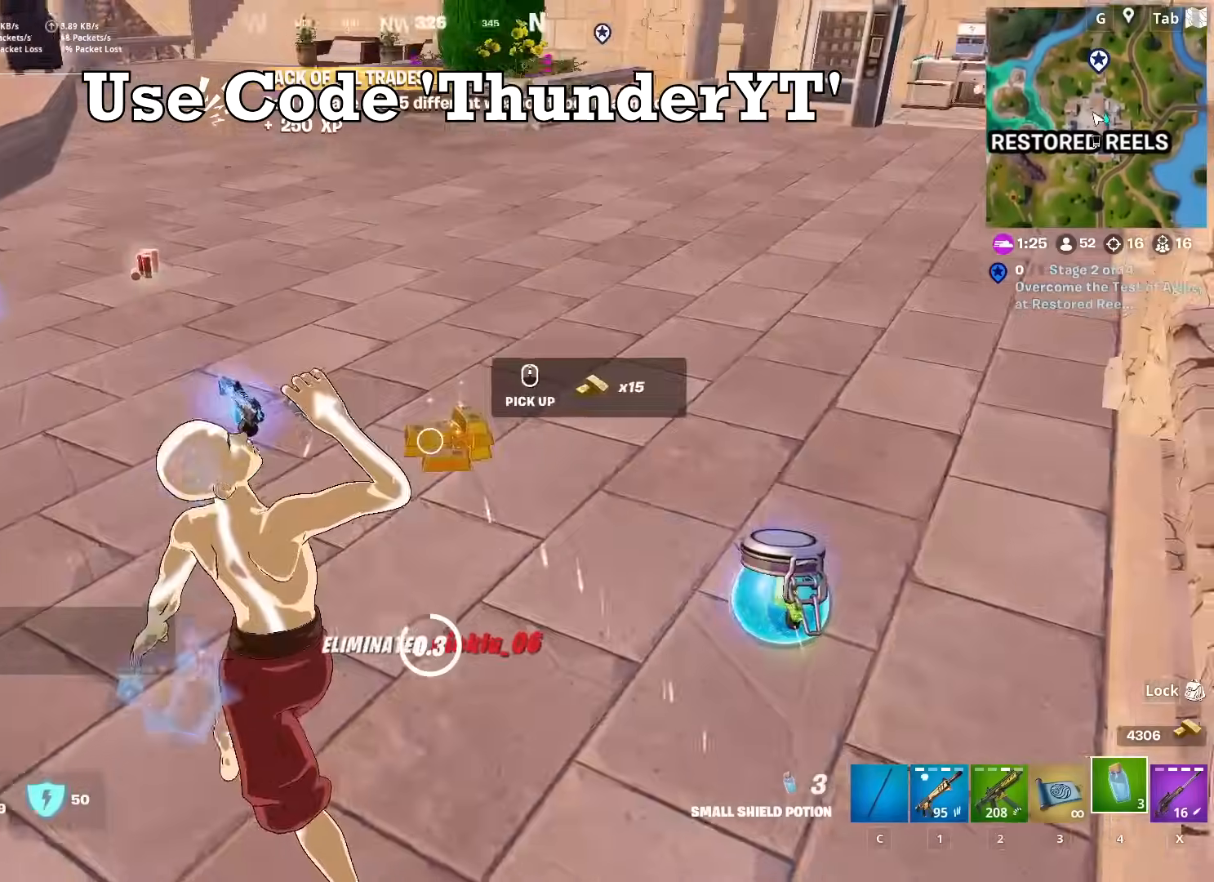
{"keys": ["d", "w"], "mouse": ["left"], "mouse_move": "left", "events": [[351, "d", "down"], [351, "mouse_left", "down"], [434, "mouse_left", "up"], [484, "mouse_left", "down"]]}
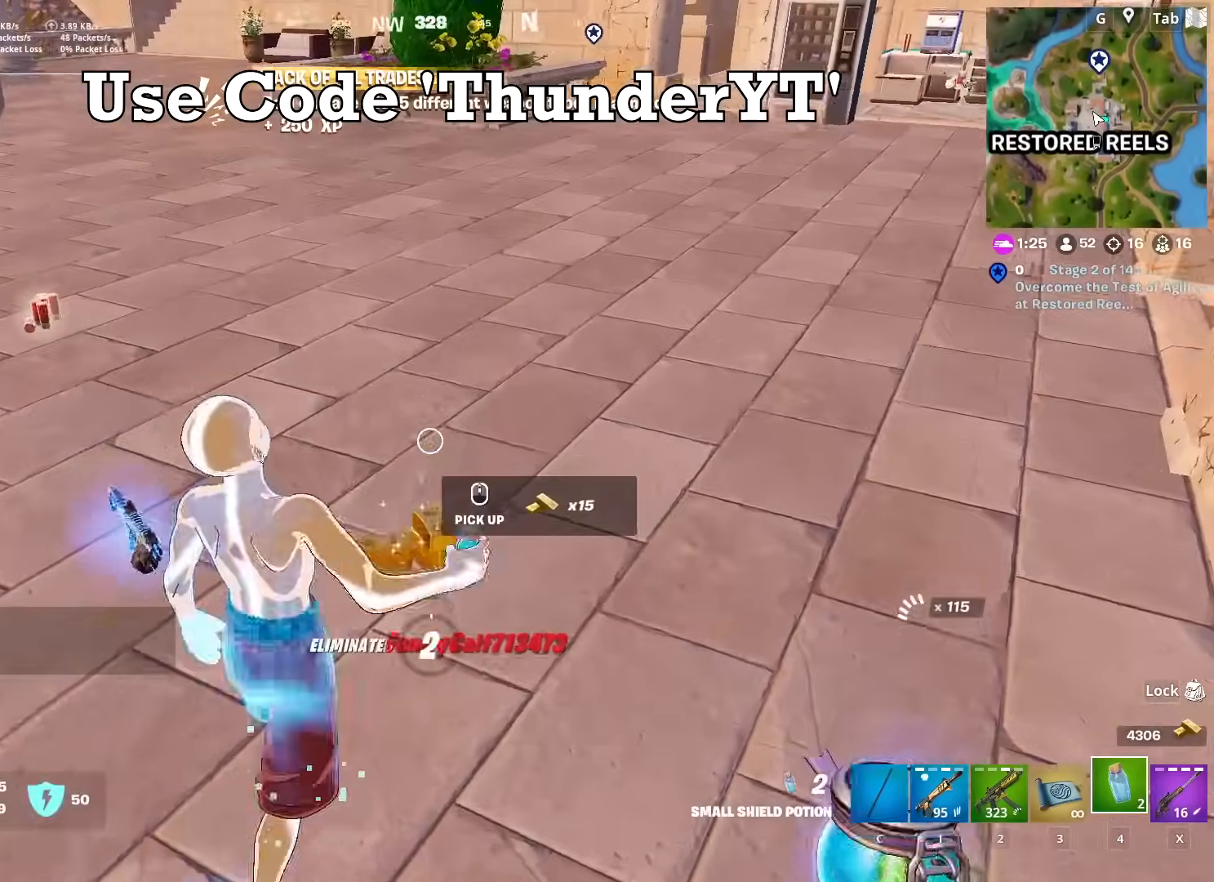
{"keys": ["w"], "mouse": [], "mouse_move": "left", "events": [[84, "mouse_left", "up"], [134, "mouse_left", "down"], [251, "mouse_left", "up"], [367, "d", "up"]]}
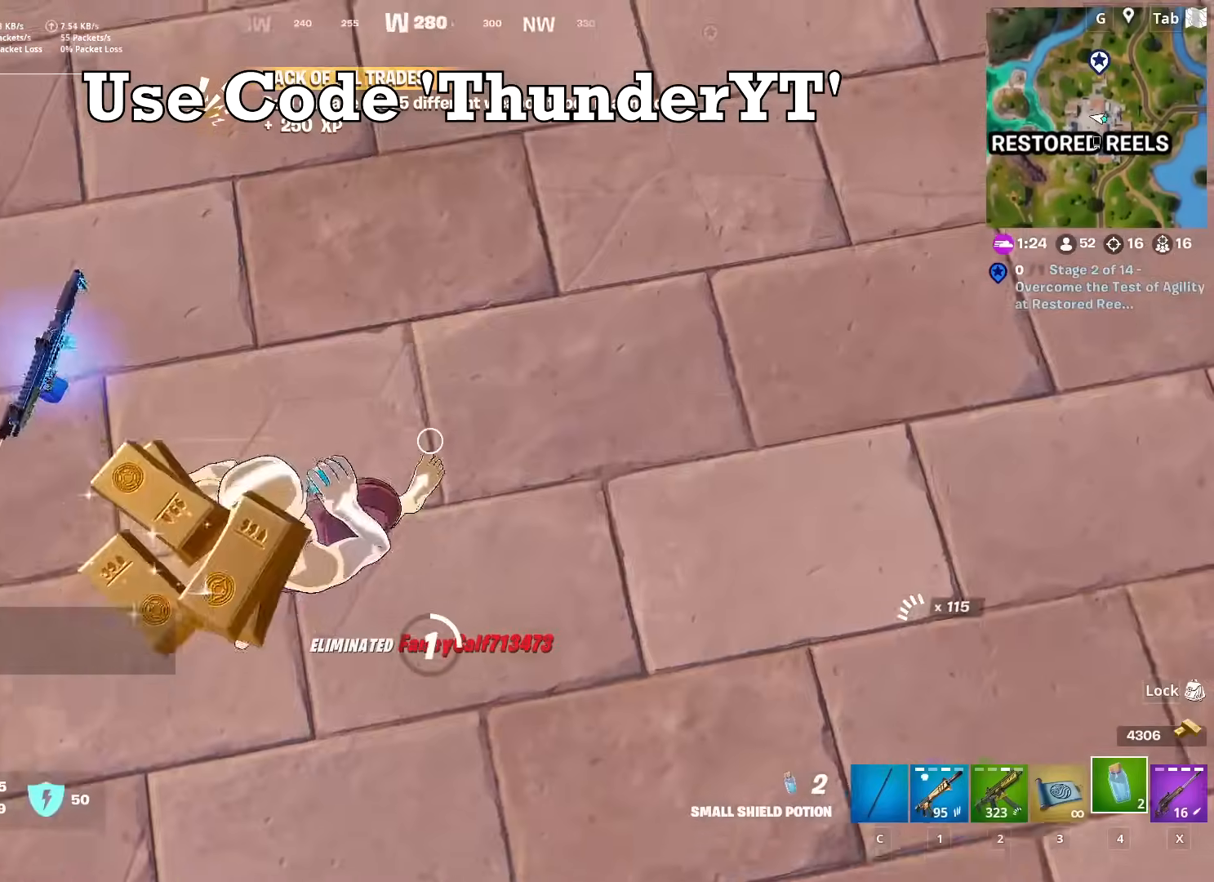
{"keys": ["w"], "mouse": [], "mouse_move": "up", "events": [[16, "d", "down"], [200, "d", "up"]]}
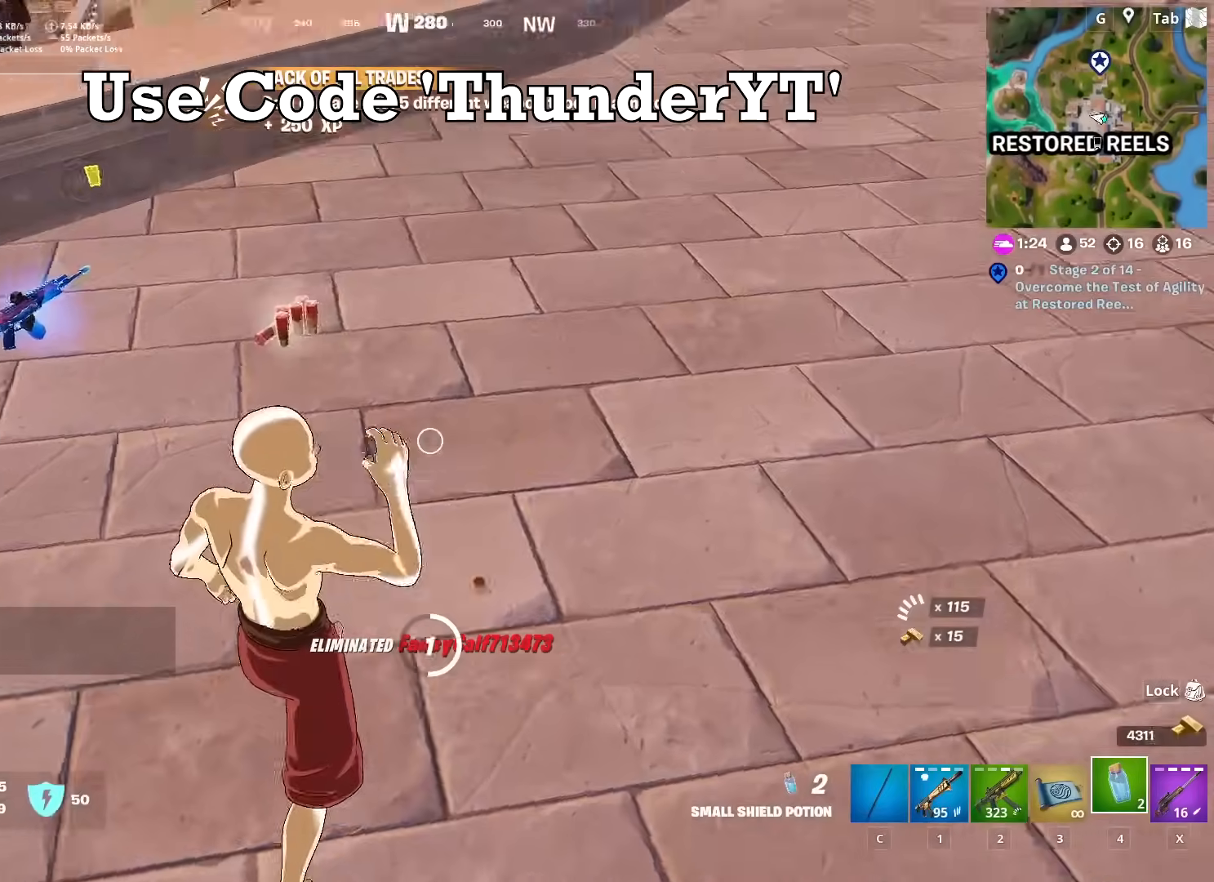
{"keys": ["a", "w"], "mouse": [], "events": [[167, "mouse_wheel", "down"], [217, "mouse_wheel", "up"], [451, "a", "down"]]}
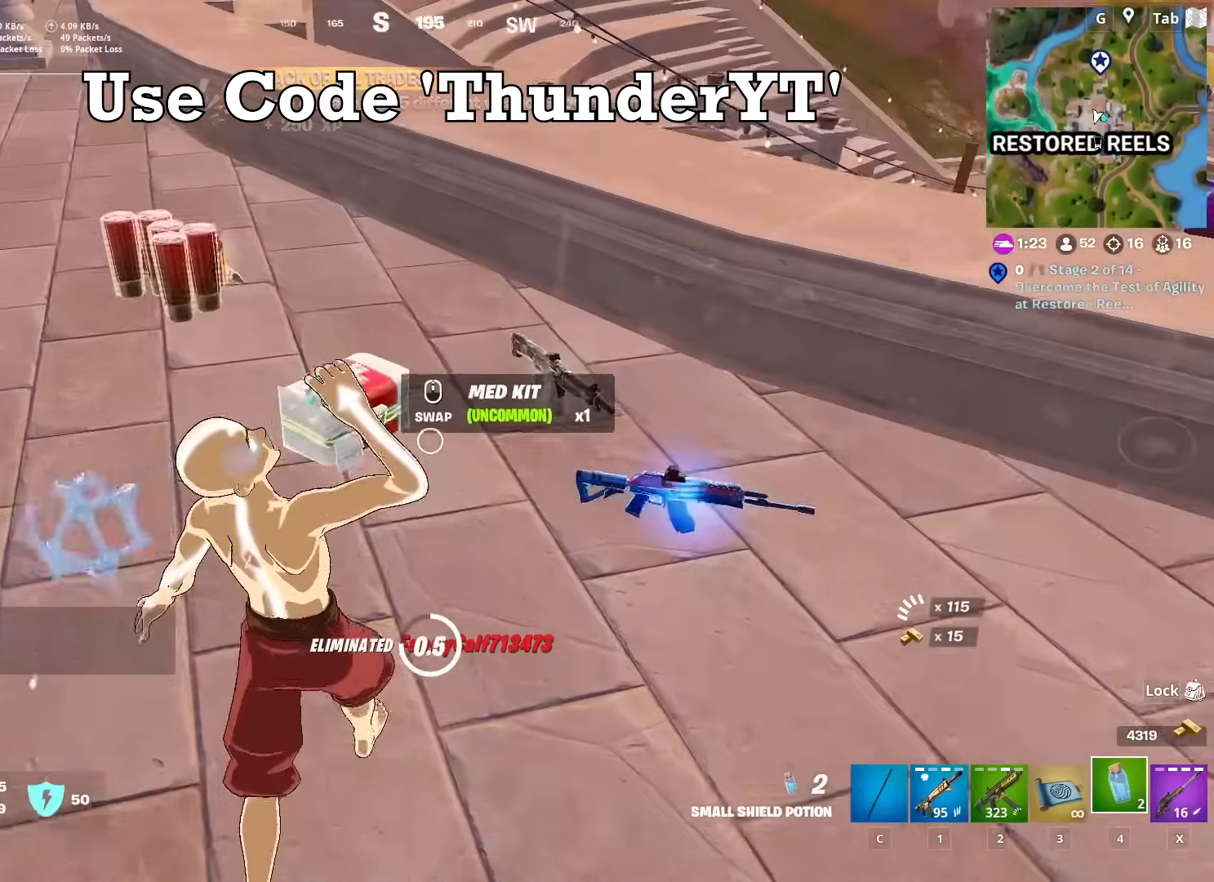
{"keys": ["a", "w"], "mouse": [], "mouse_move": "left", "events": []}
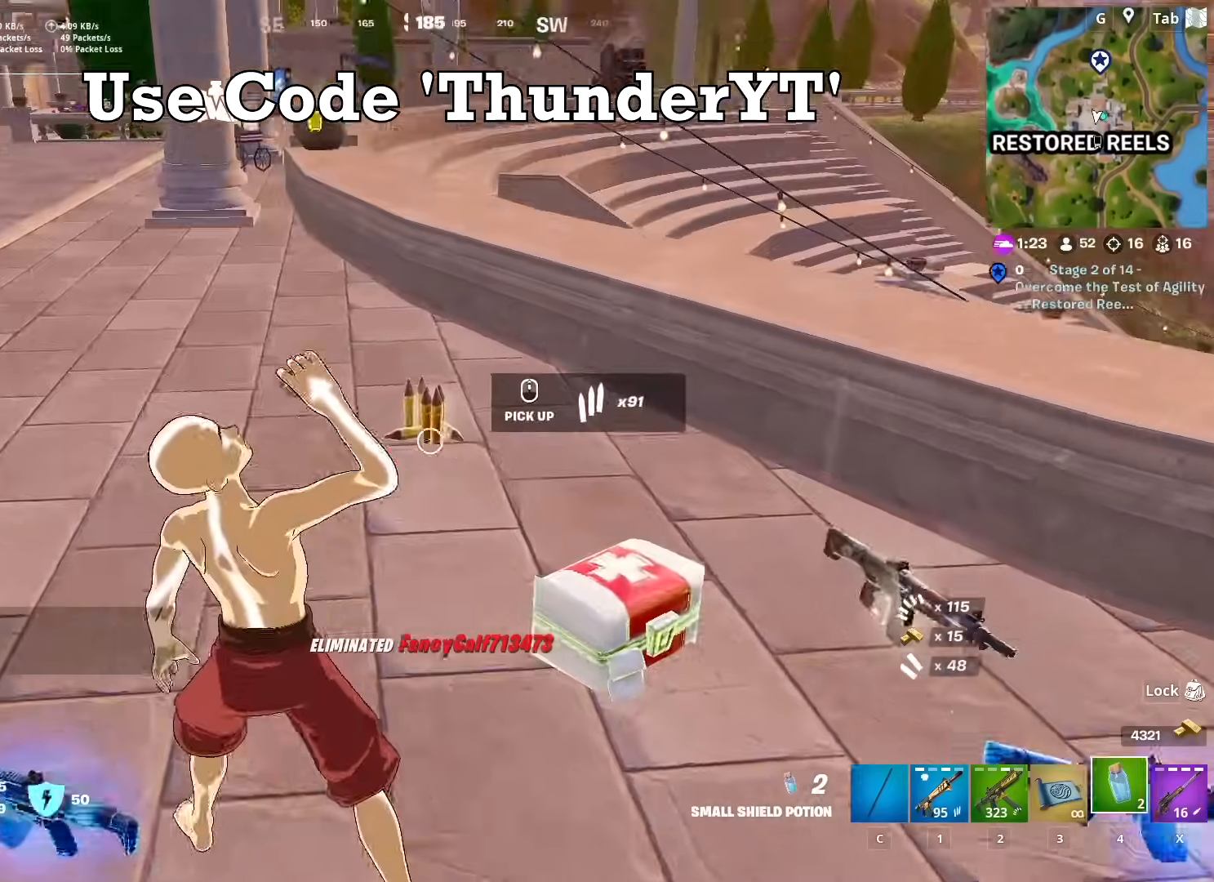
{"keys": ["a", "w"], "mouse": [], "mouse_move": "right", "events": [[67, "a", "up"], [200, "a", "down"], [384, "mouse_wheel", "down"], [484, "mouse_wheel", "up"]]}
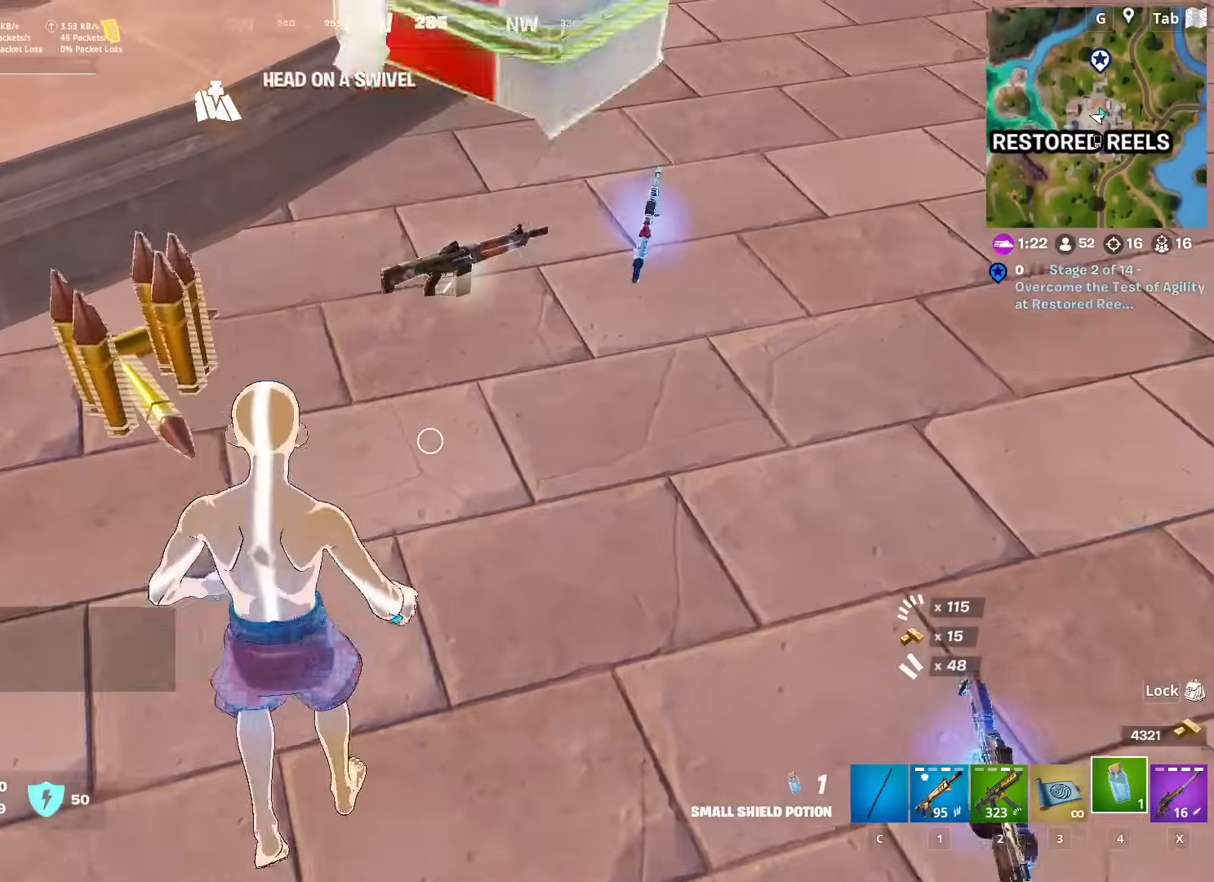
{"keys": ["d", "w"], "mouse": [], "mouse_move": "still", "events": [[133, "d", "down"], [183, "a", "up"]]}
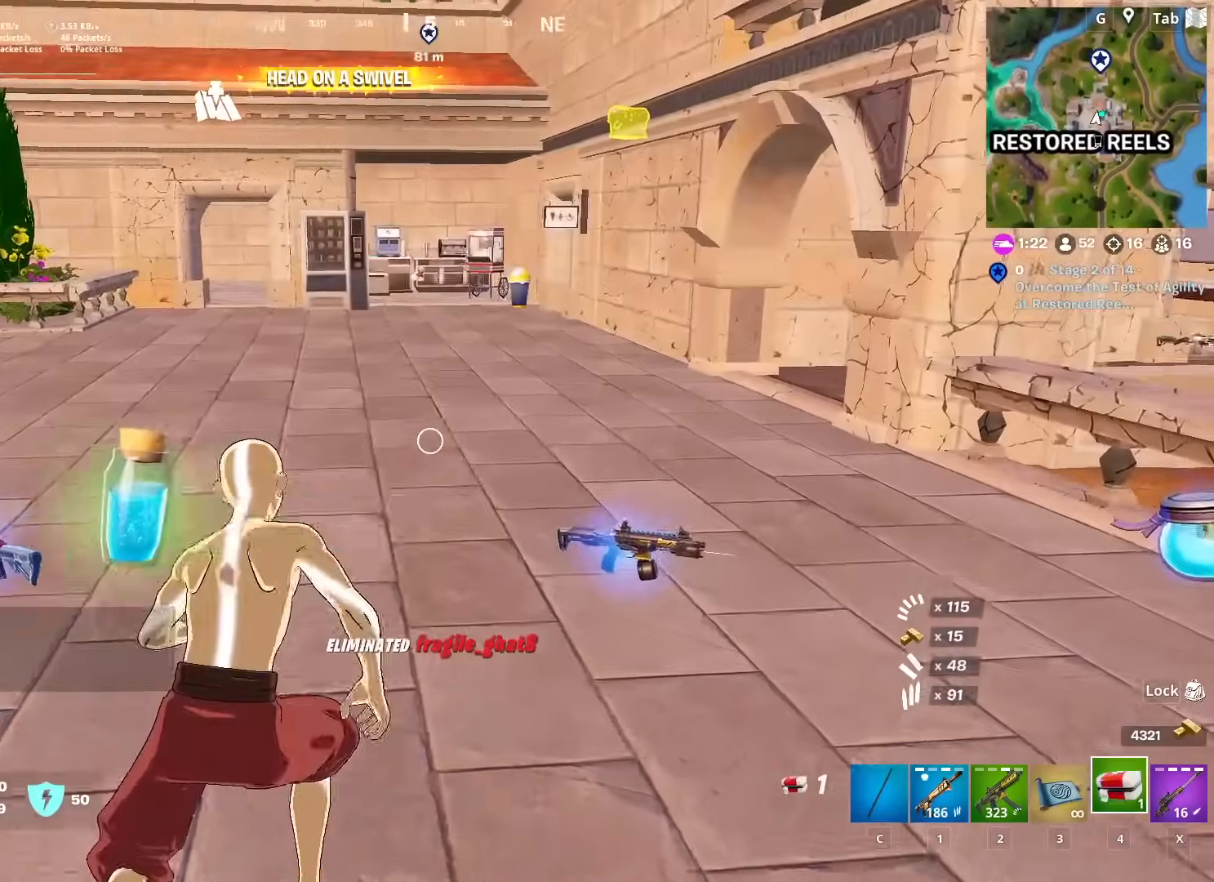
{"keys": ["a"], "mouse": [], "mouse_move": "down", "events": [[50, "d", "up"], [184, "space", "down"], [234, "a", "down"], [284, "mouse_left", "down"], [384, "space", "up"], [434, "mouse_left", "up"], [434, "w", "up"]]}
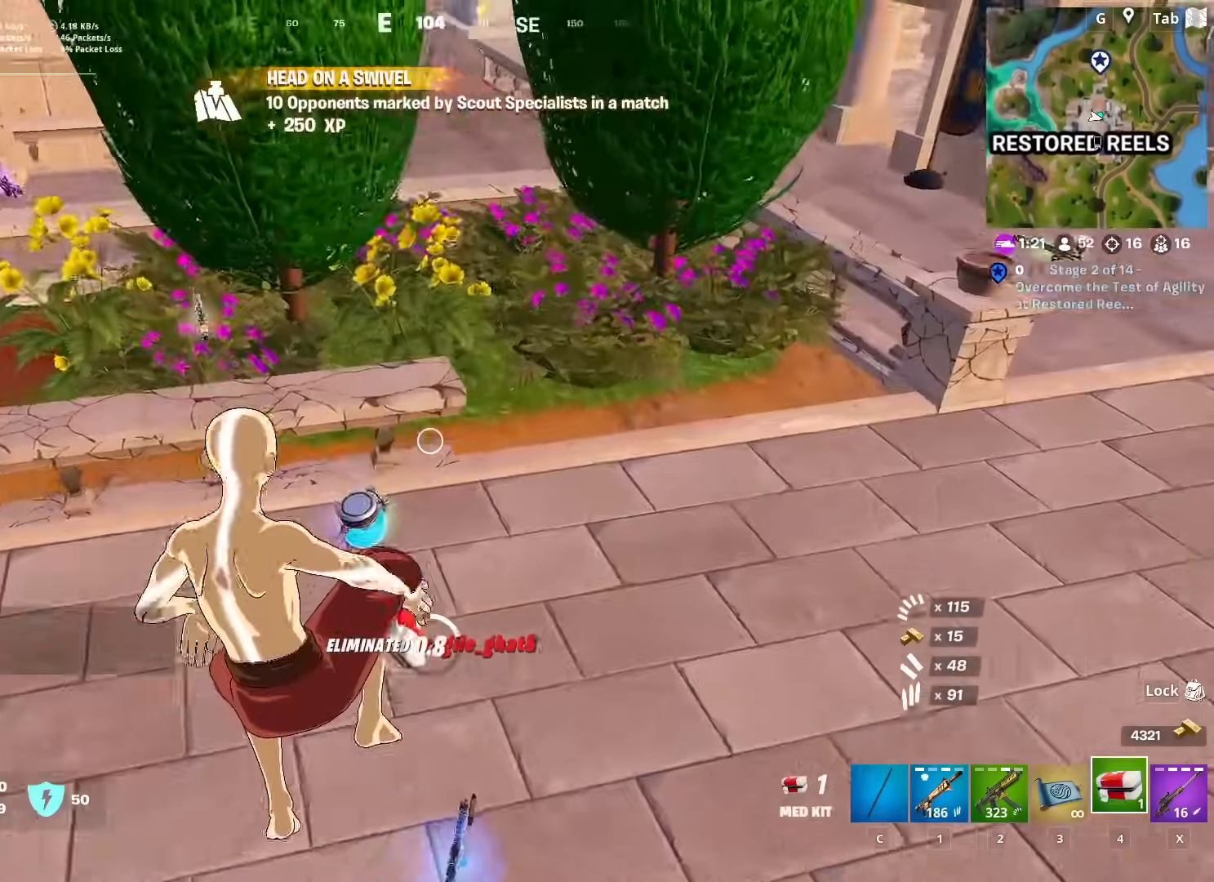
{"keys": ["a", "w"], "mouse": [], "mouse_move": "left", "events": [[484, "w", "down"]]}
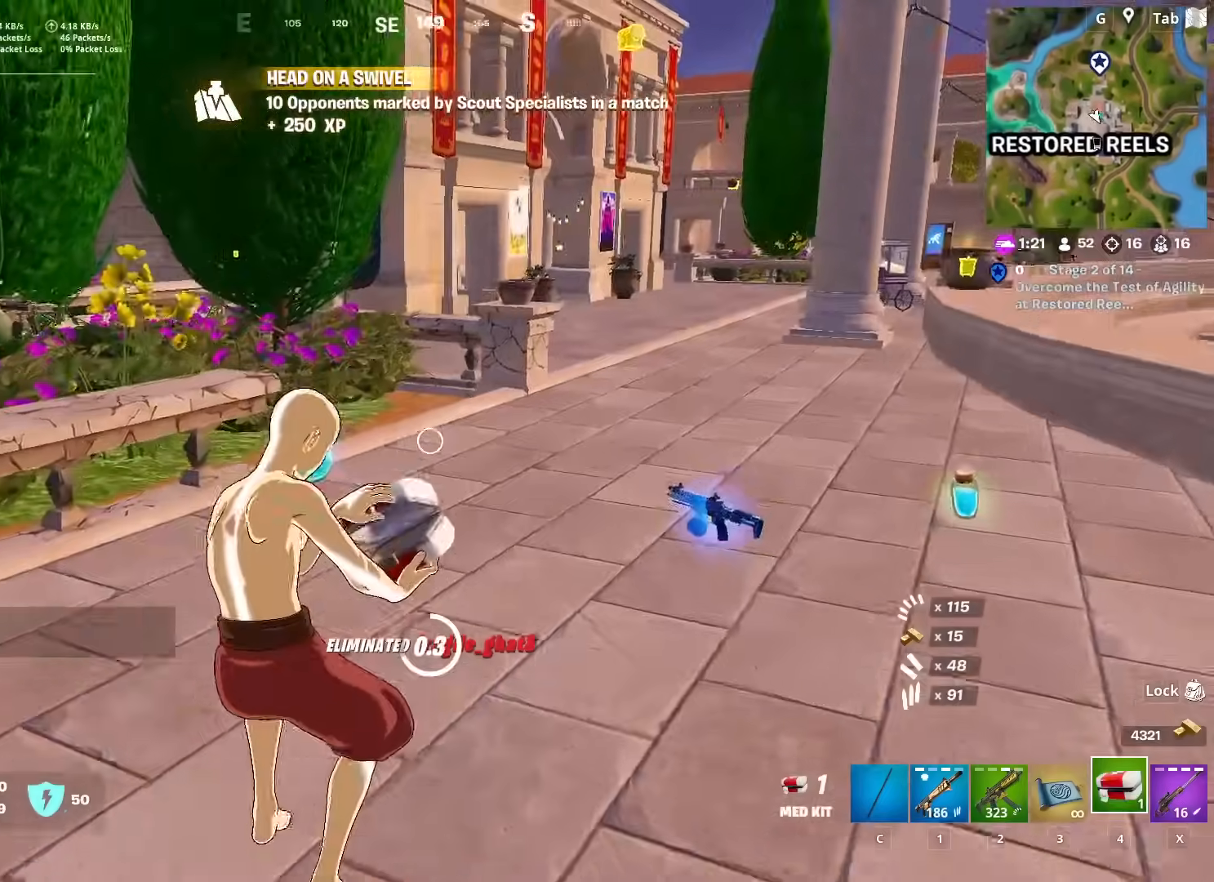
{"keys": ["a", "w"], "mouse": [], "mouse_move": "right", "events": []}
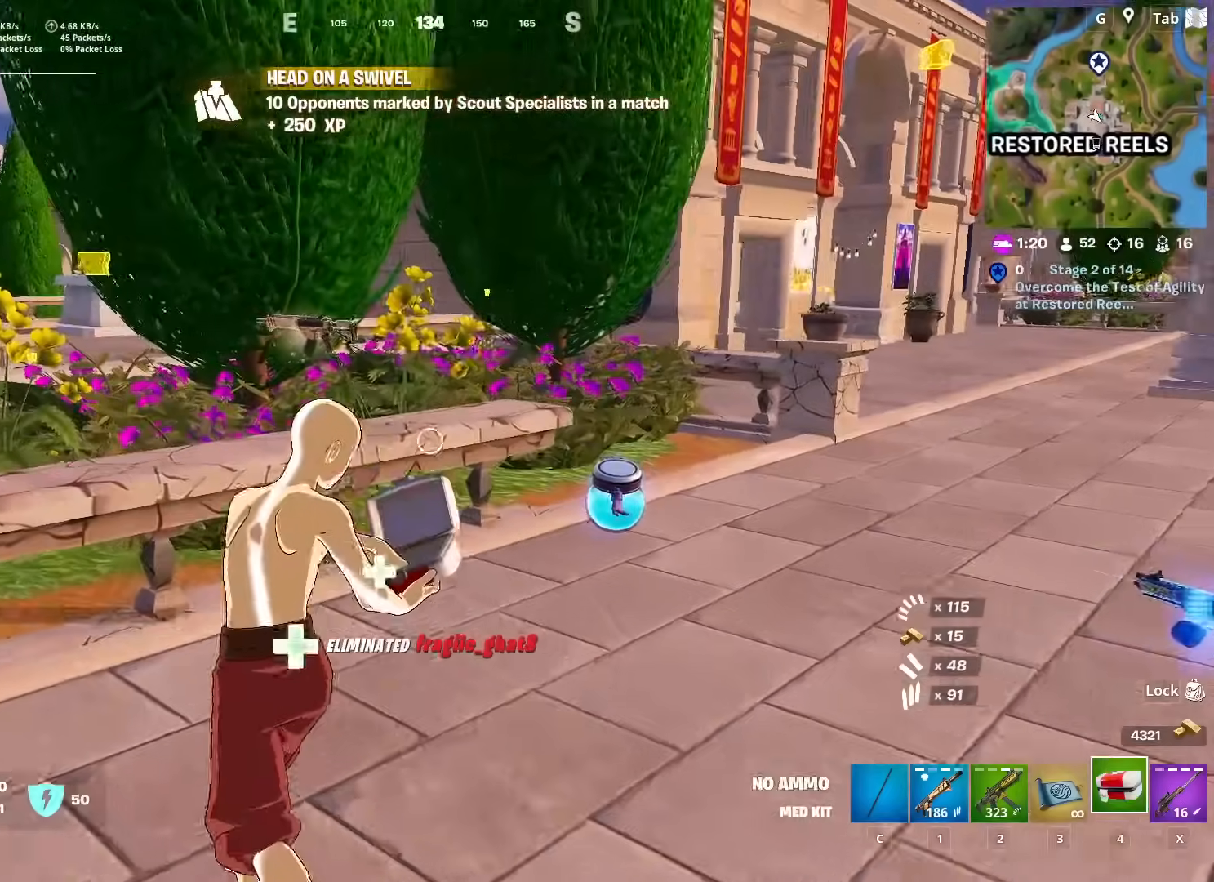
{"keys": [], "mouse": [], "mouse_move": "still", "events": [[50, "a", "up"], [283, "d", "down"], [333, "d", "up"], [367, "w", "up"]]}
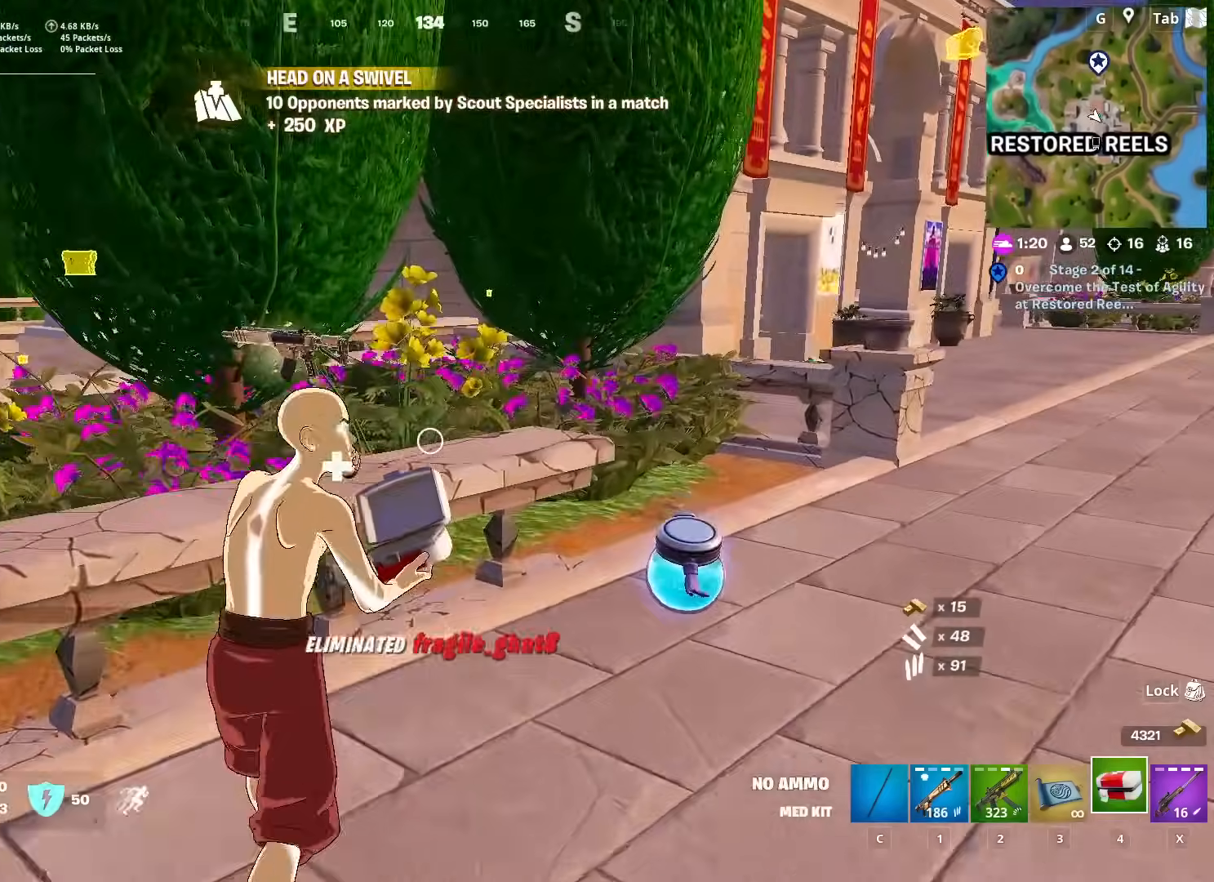
{"keys": [], "mouse": [], "mouse_move": "still", "events": []}
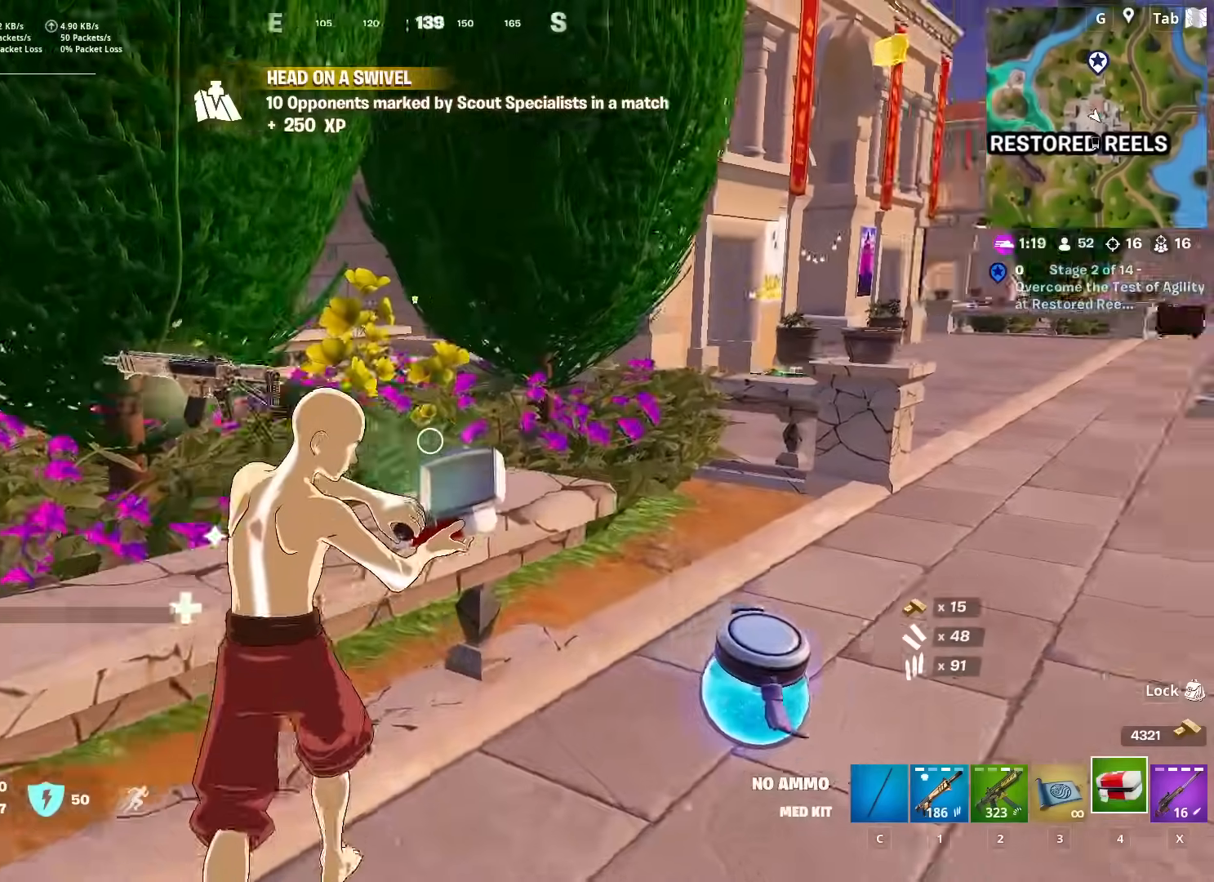
{"keys": [], "mouse": [], "mouse_move": "still", "events": []}
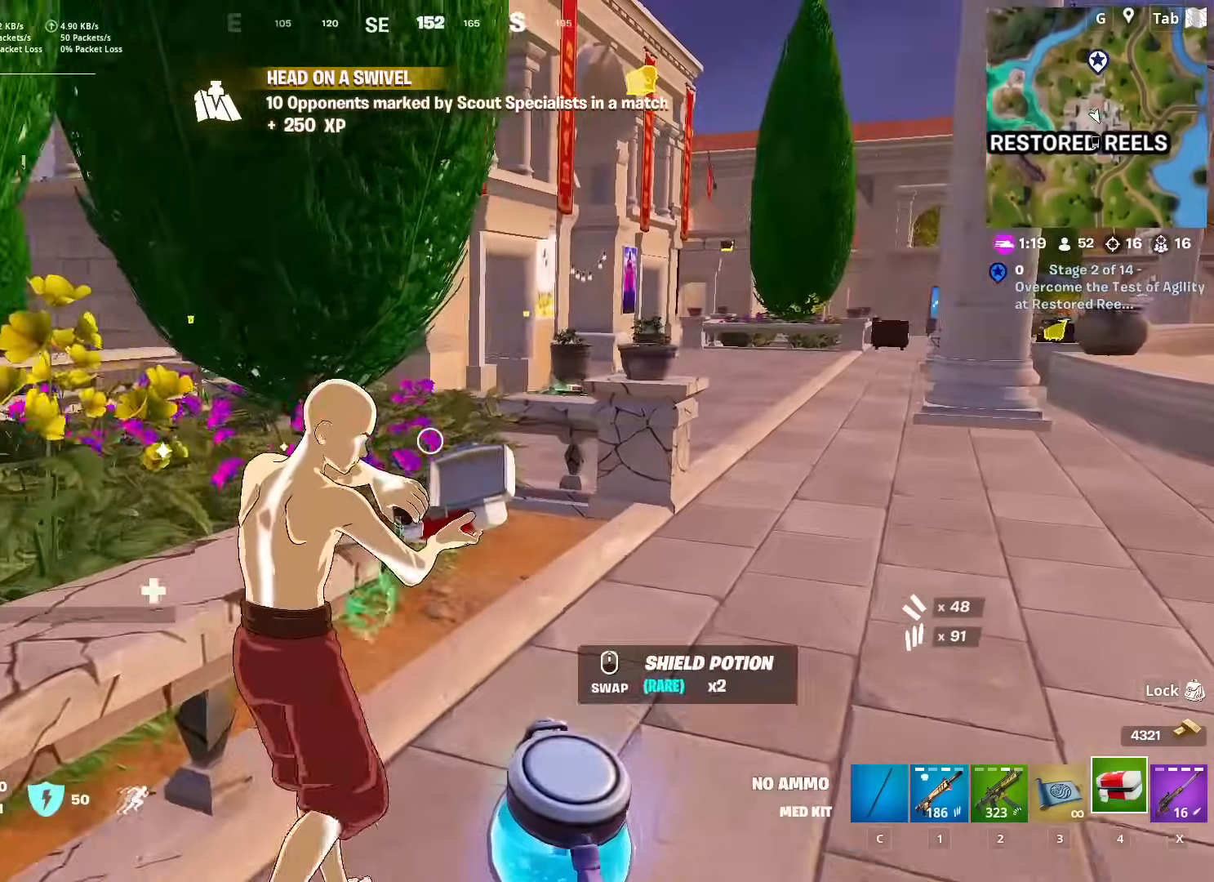
{"keys": [], "mouse": [], "mouse_move": "still", "events": []}
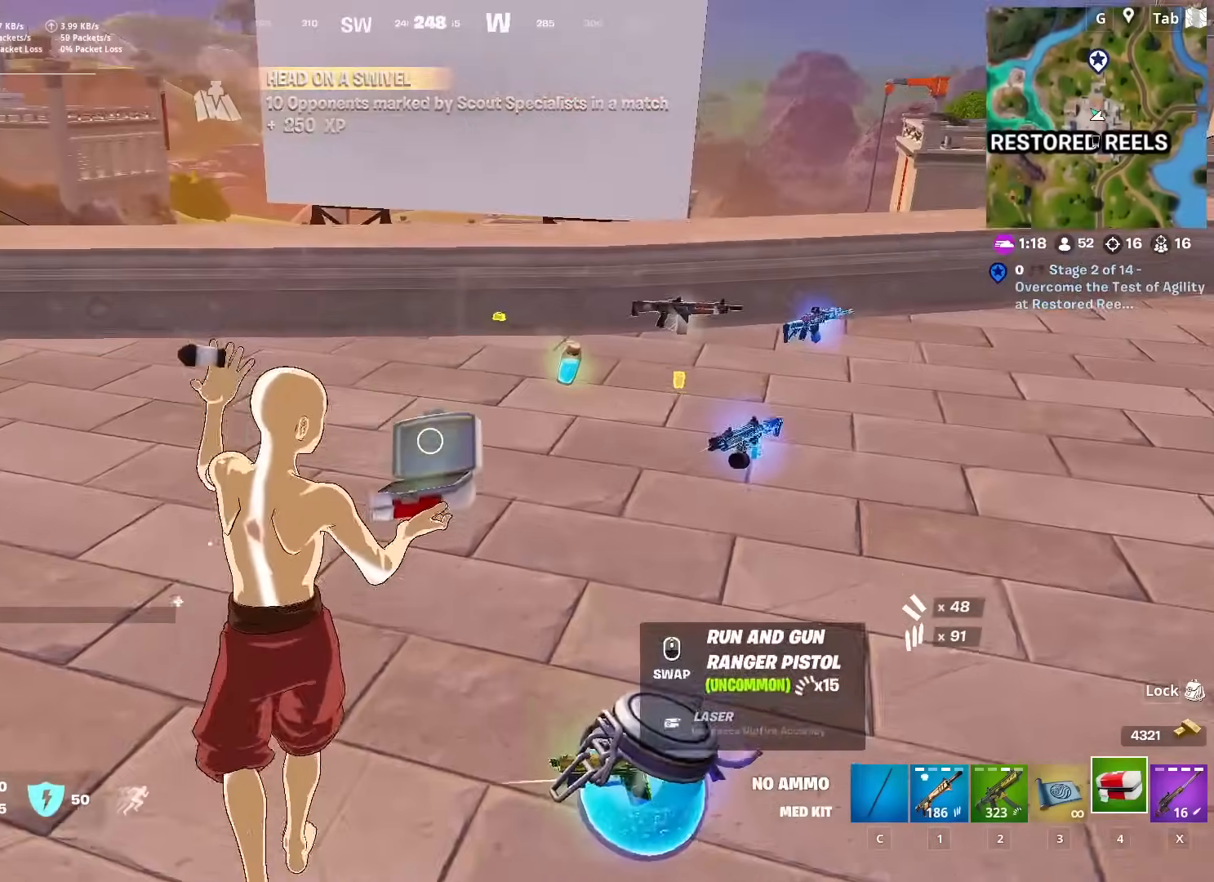
{"keys": ["shift"], "mouse": [], "mouse_move": "up", "events": [[350, "shift", "down"]]}
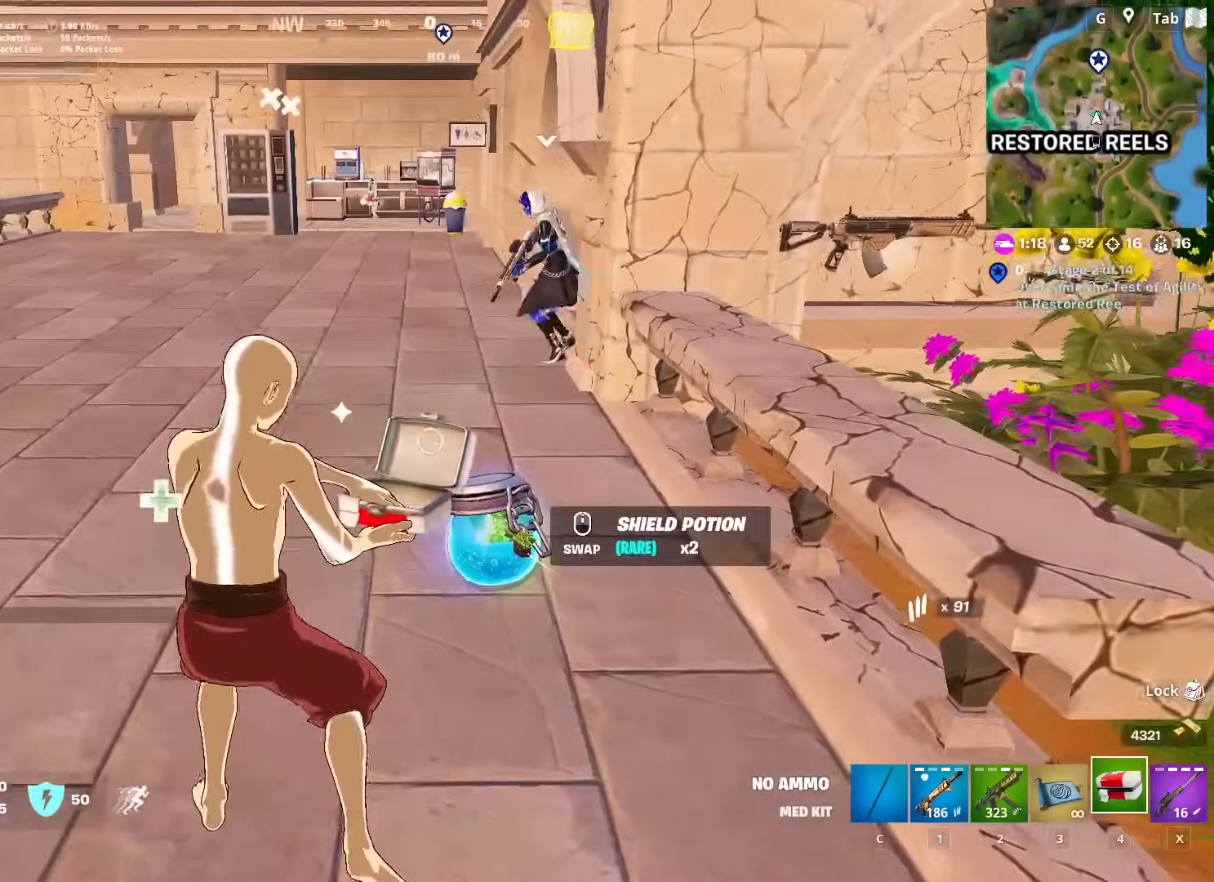
{"keys": ["d", "s"], "mouse": [], "mouse_move": "left", "events": [[34, "shift", "up"], [84, "space", "down"], [167, "d", "down"], [267, "space", "up"], [401, "s", "down"]]}
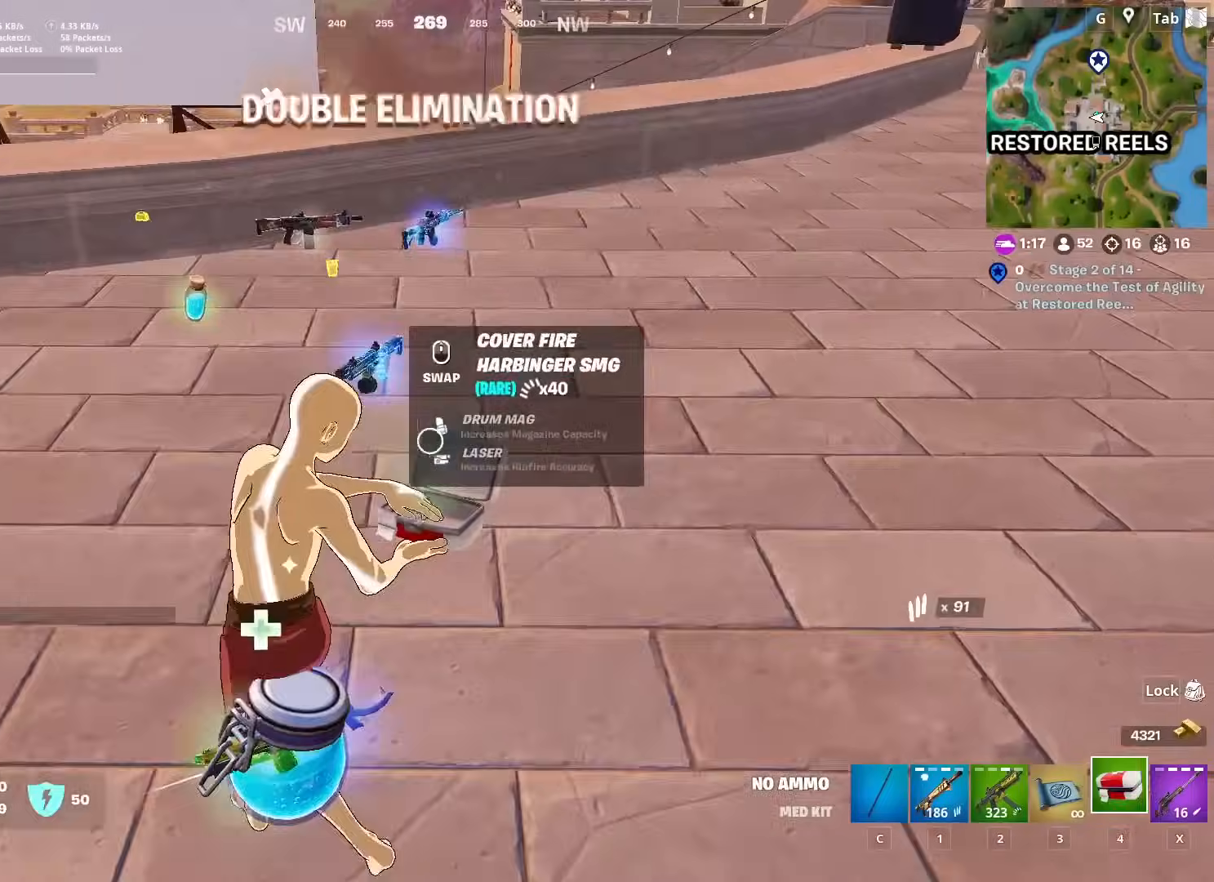
{"keys": ["d", "s", "shift"], "mouse": [], "mouse_move": "up-right", "events": [[50, "d", "up"], [283, "shift", "down"], [417, "d", "down"]]}
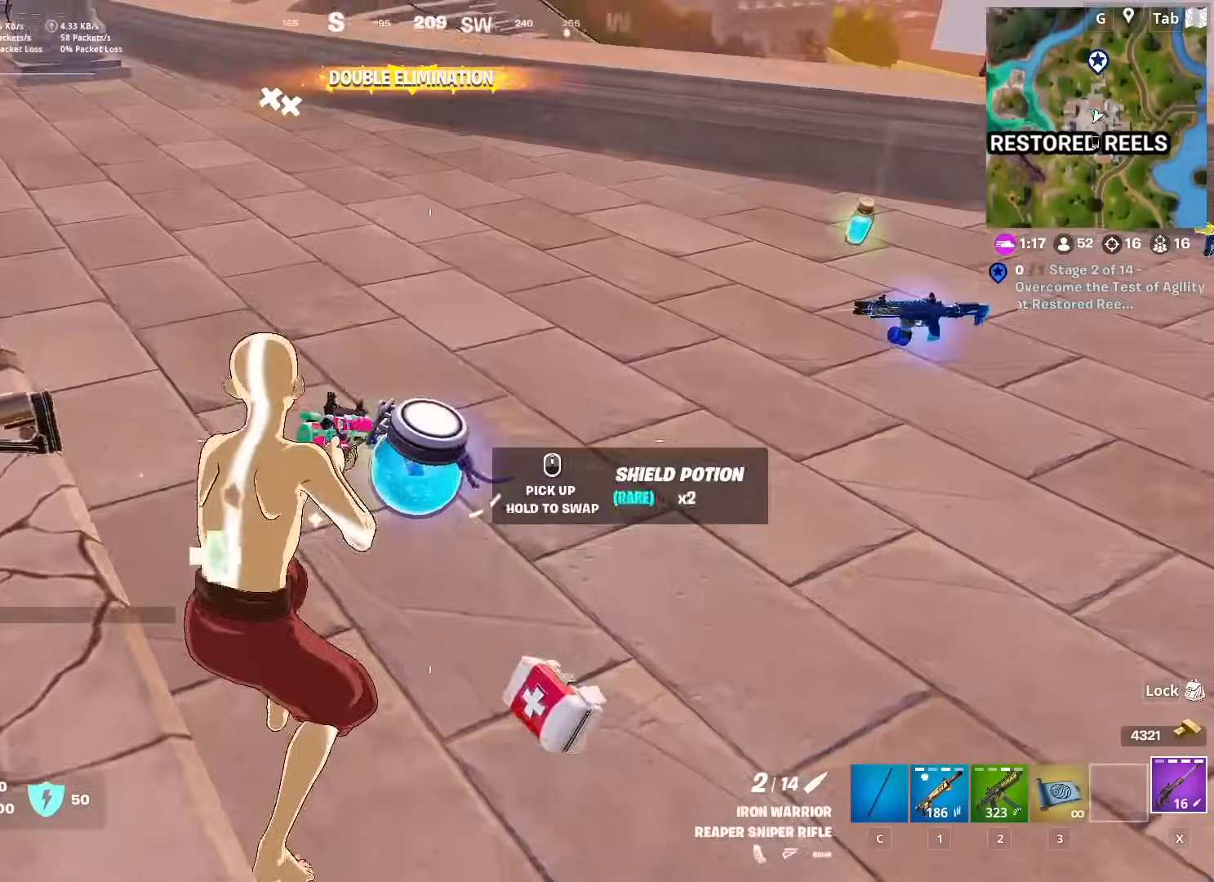
{"keys": ["w"], "mouse": [], "mouse_move": "right", "events": [[17, "shift", "up"], [100, "mouse_wheel", "down"], [150, "mouse_wheel", "up"], [150, "s", "up"], [251, "space", "down"], [284, "w", "down"], [434, "d", "up"], [434, "space", "up"]]}
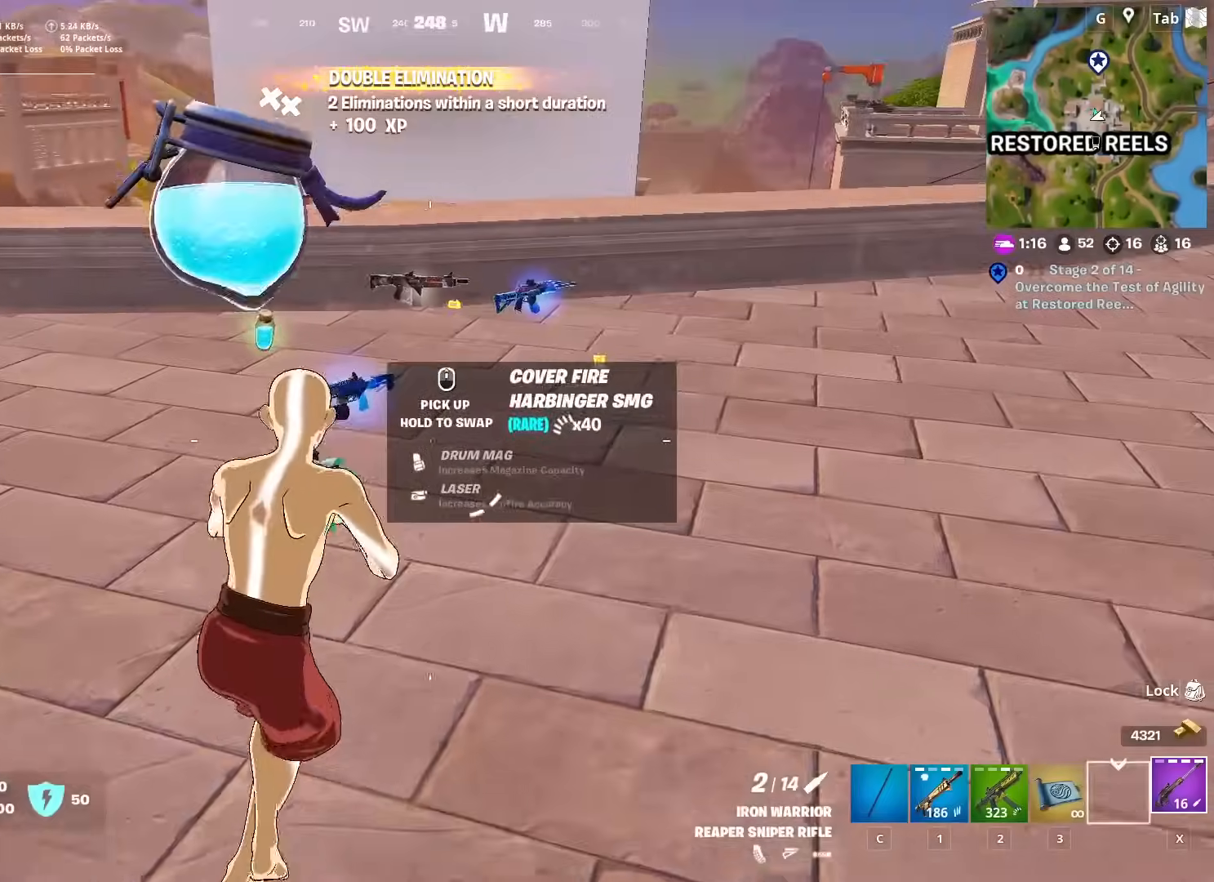
{"keys": ["4", "w"], "mouse": ["left"], "mouse_move": "up", "events": [[133, "4", "down"], [217, "4", "up"], [317, "4", "down"], [400, "4", "up"], [450, "4", "down"], [500, "mouse_left", "down"]]}
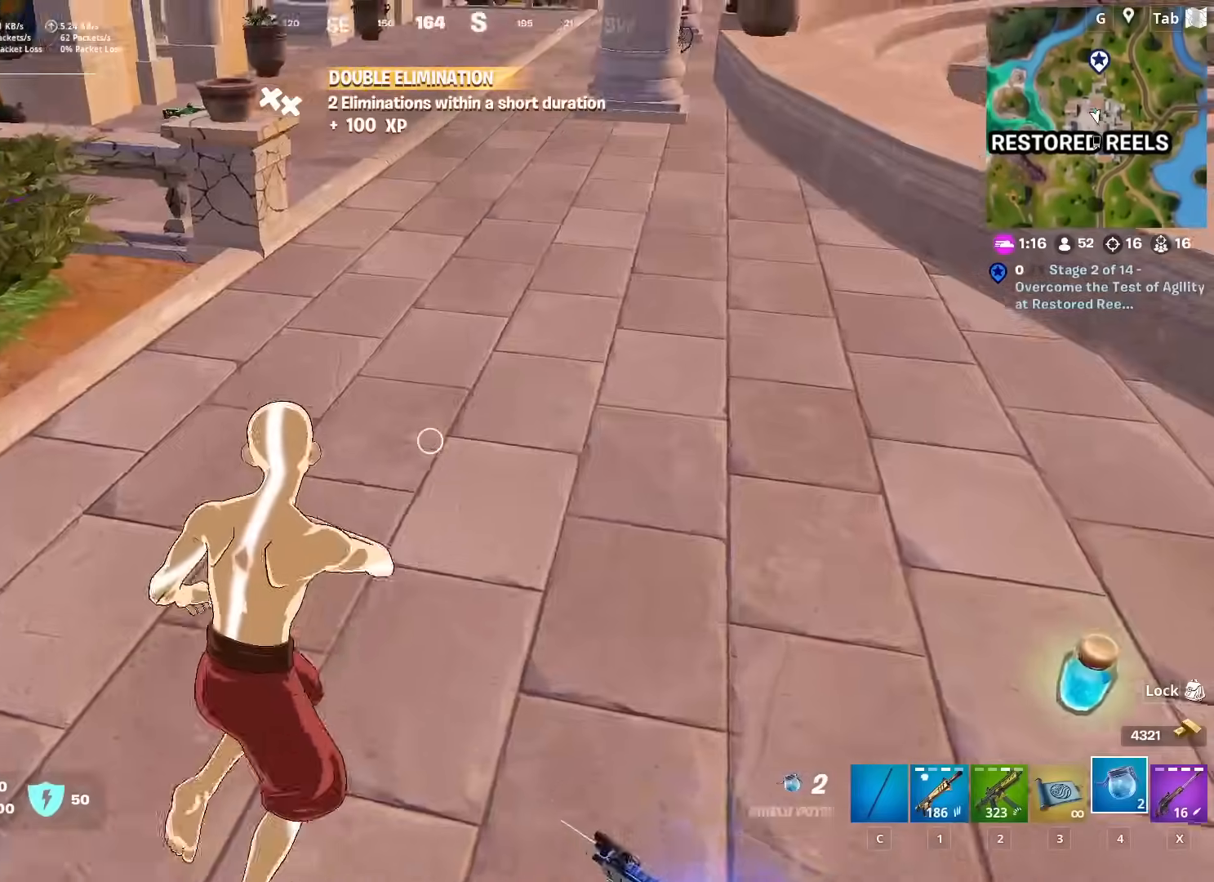
{"keys": ["d", "shift", "space"], "mouse": [], "mouse_move": "still", "events": [[50, "4", "up"], [284, "mouse_left", "up"], [334, "shift", "down"], [384, "d", "down"], [467, "space", "down"], [467, "w", "up"]]}
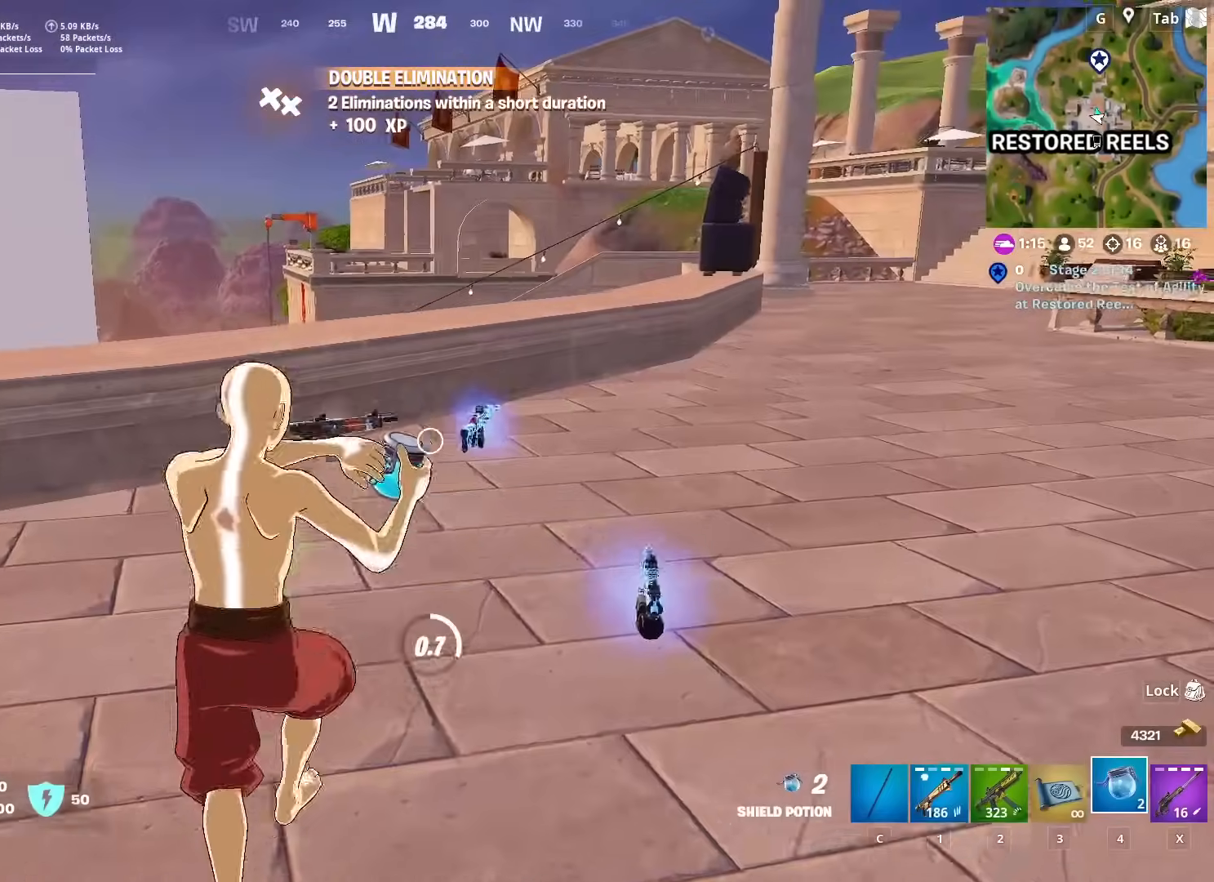
{"keys": ["d", "space"], "mouse": [], "mouse_move": "still", "events": [[67, "shift", "up"], [100, "shift", "down"], [100, "space", "up"], [200, "space", "down"], [250, "shift", "up"], [350, "shift", "down"], [350, "space", "up"], [434, "space", "down"], [484, "shift", "up"]]}